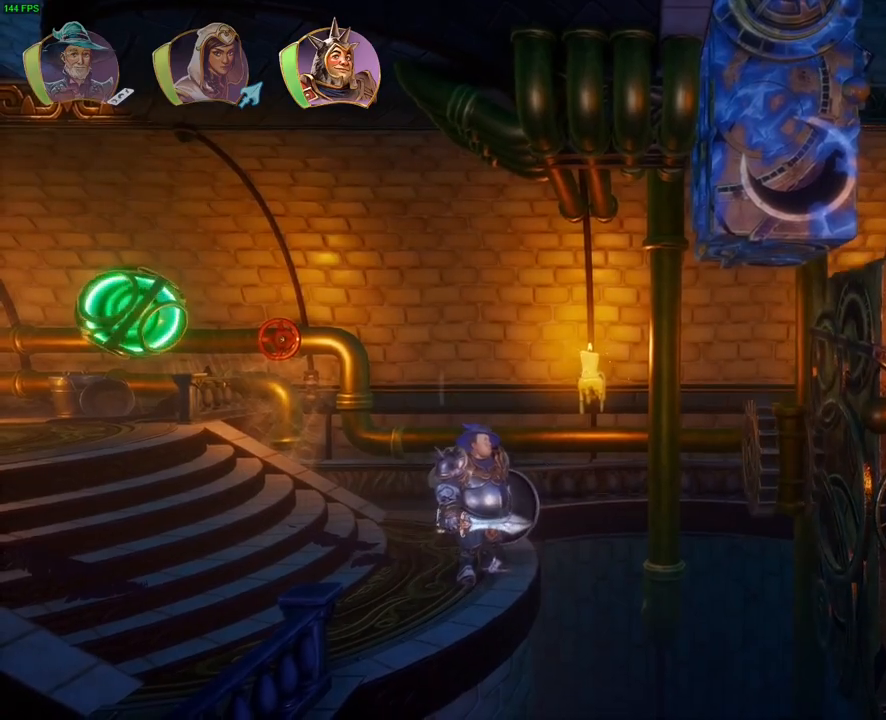
Gameplay with a controller (PlayStation layout); each line is a JSON object with the inputs held at the frame after it. "button_events" lists button changes between this image and that frame as [ms after this image, input, new state], when the widget could be followed in between (sticks are given only as held states). Not read: HOME.
{"buttons": ["CROSS"], "left_stick": "up-right", "right_stick": "center", "button_events": [[17, "TRIANGLE", "down"], [83, "TRIANGLE", "up"], [167, "CROSS", "down"]]}
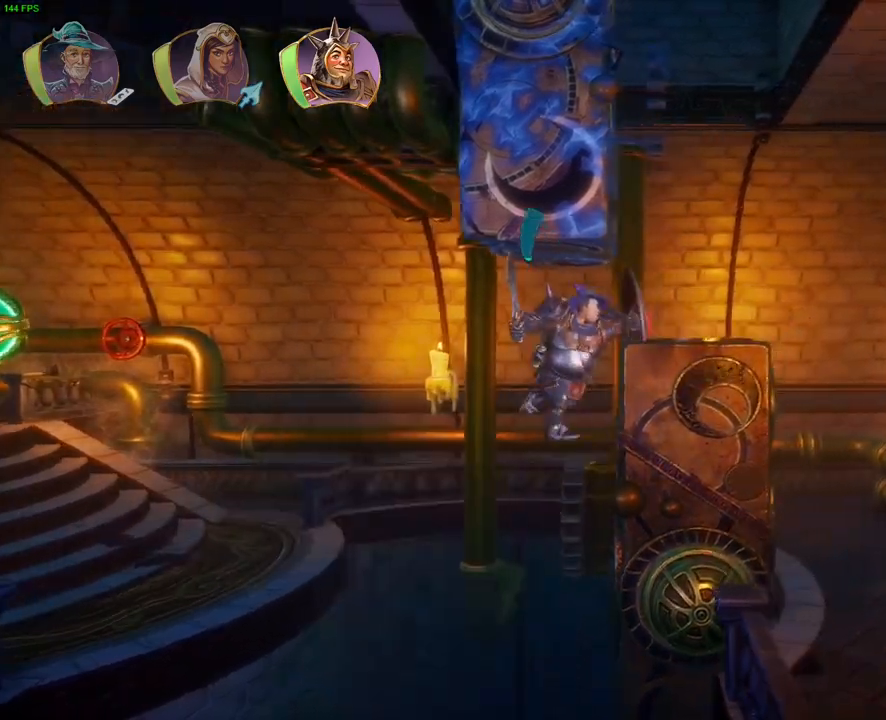
{"buttons": [], "left_stick": "up-right", "right_stick": "center", "button_events": [[100, "CROSS", "up"]]}
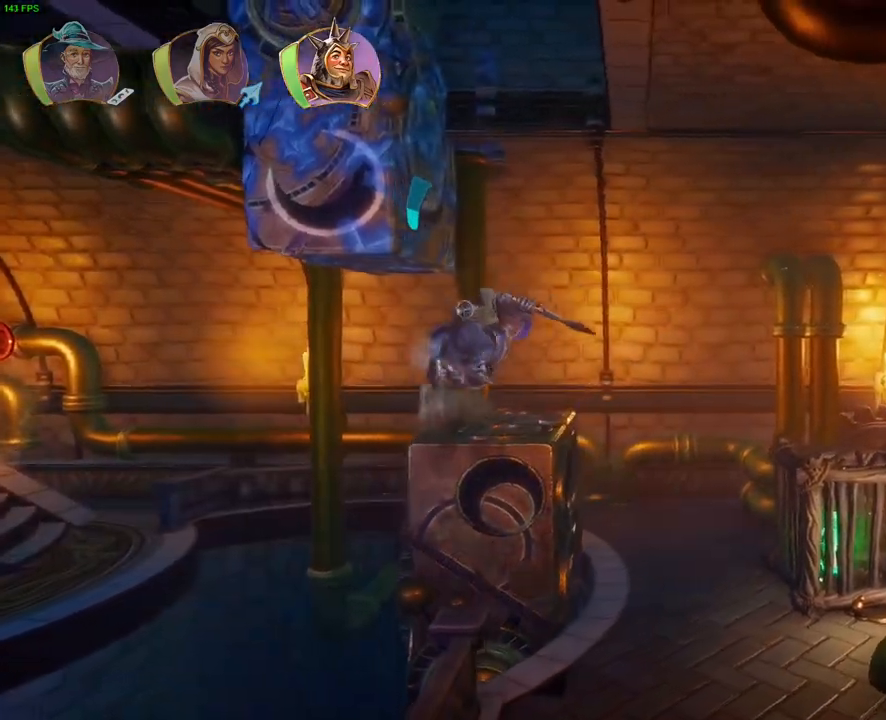
{"buttons": [], "left_stick": "up-right", "right_stick": "center", "button_events": [[117, "CROSS", "down"], [450, "CROSS", "up"]]}
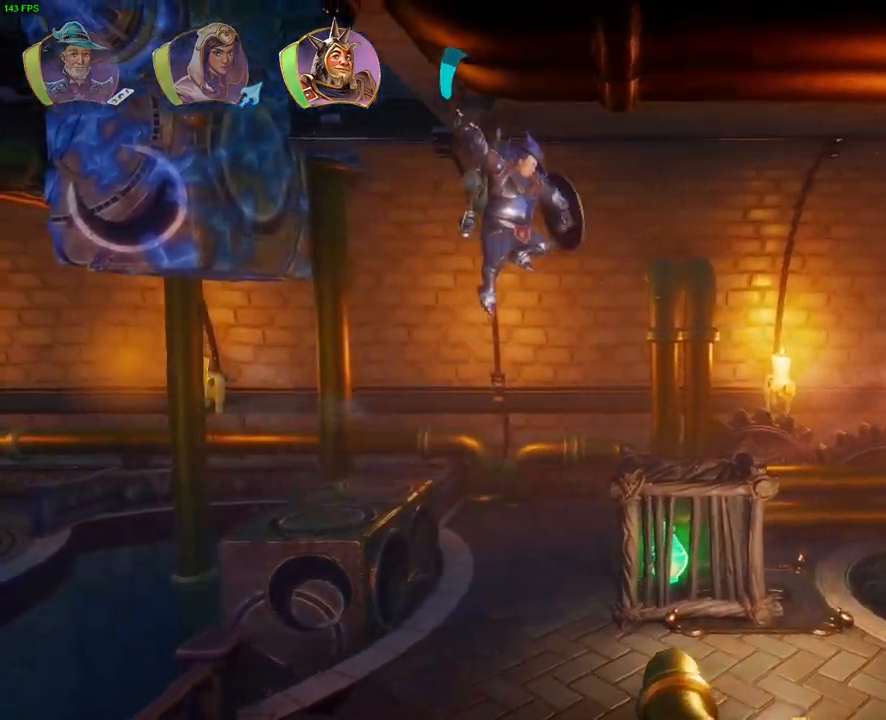
{"buttons": [], "left_stick": "up-right", "right_stick": "center", "button_events": []}
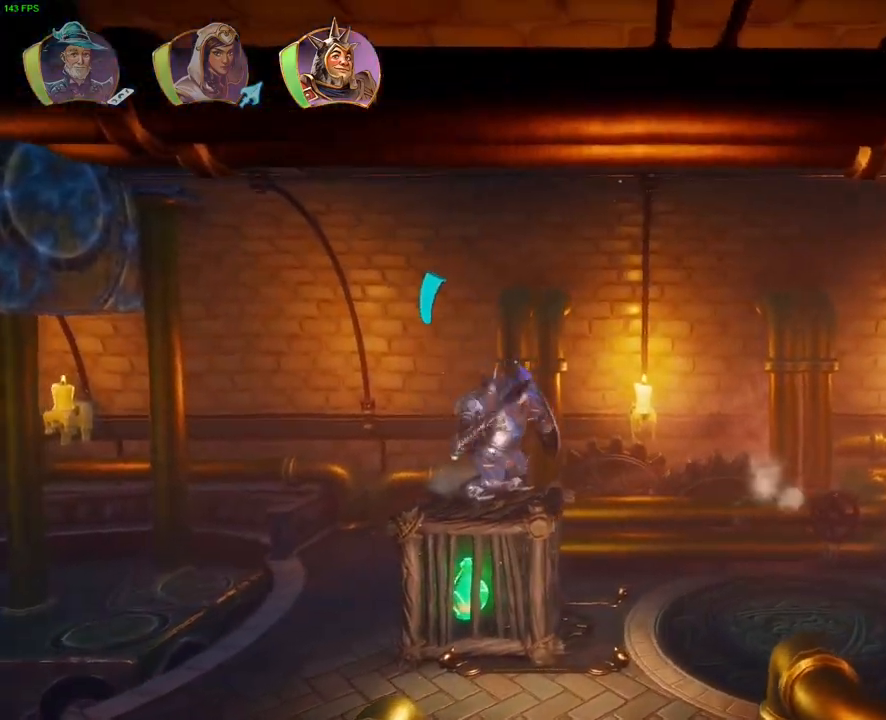
{"buttons": ["CROSS"], "left_stick": "up-right", "right_stick": "center", "button_events": [[50, "TRIANGLE", "down"], [133, "TRIANGLE", "up"], [417, "CROSS", "down"]]}
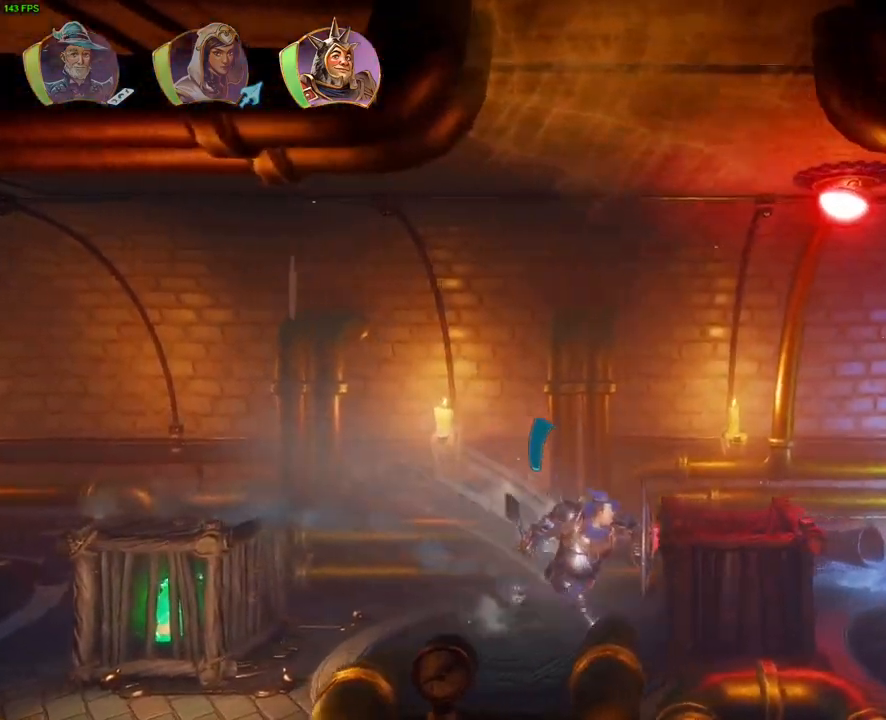
{"buttons": [], "left_stick": "up-right", "right_stick": "center", "button_events": [[183, "SQUARE", "down"], [250, "CROSS", "up"], [350, "SQUARE", "up"]]}